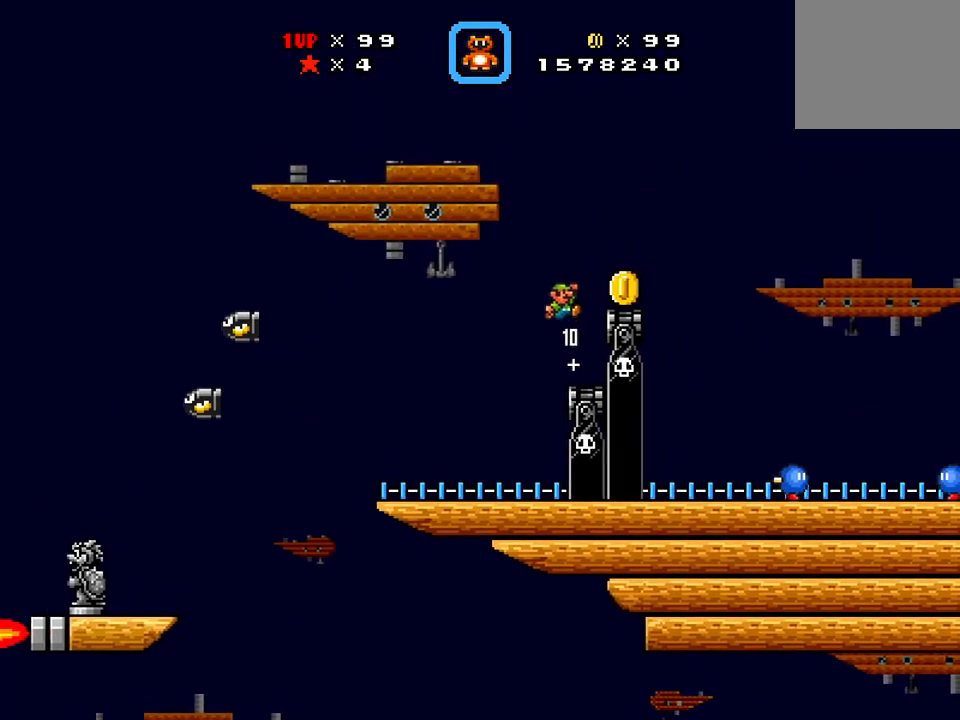
Gameplay with a controller (Xbox layout); each line is a JSON object with the inputs held at the frame after it. "events" lists button and stick changes between this image and that frame as [ms after this image, input, new state], when the widget could be followed in between. Not read: left_stick right_stick.
{"buttons": ["X"], "events": [[183, "DPAD_RIGHT", "up"], [267, "A", "up"], [317, "DPAD_LEFT", "down"], [467, "DPAD_LEFT", "up"]]}
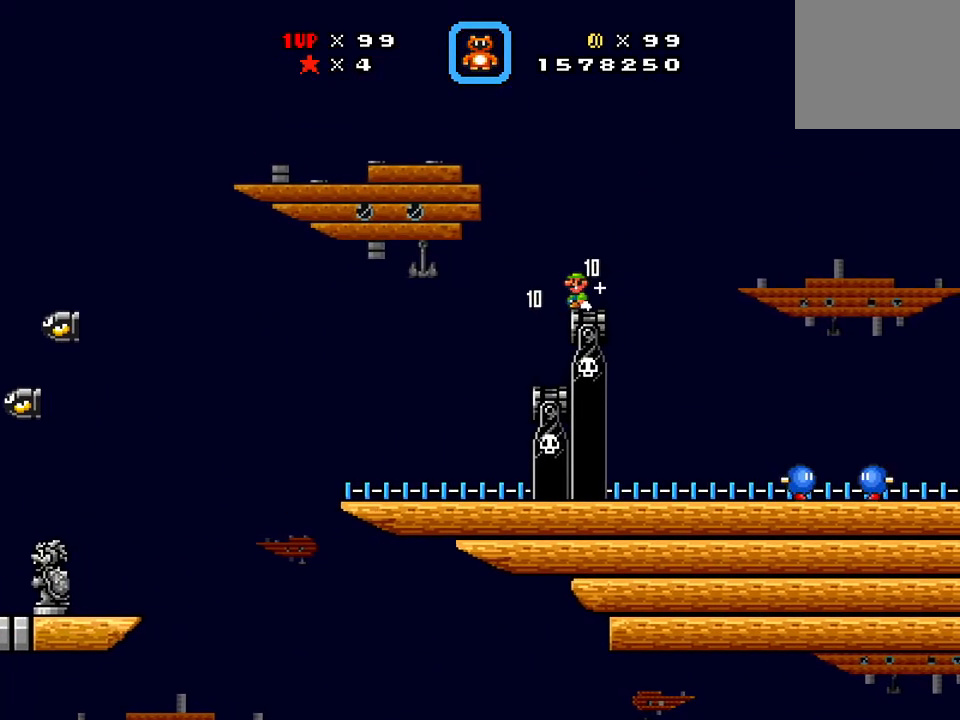
{"buttons": [], "events": [[200, "DPAD_RIGHT", "down"], [200, "X", "up"], [284, "X", "down"], [301, "DPAD_RIGHT", "up"], [351, "X", "up"]]}
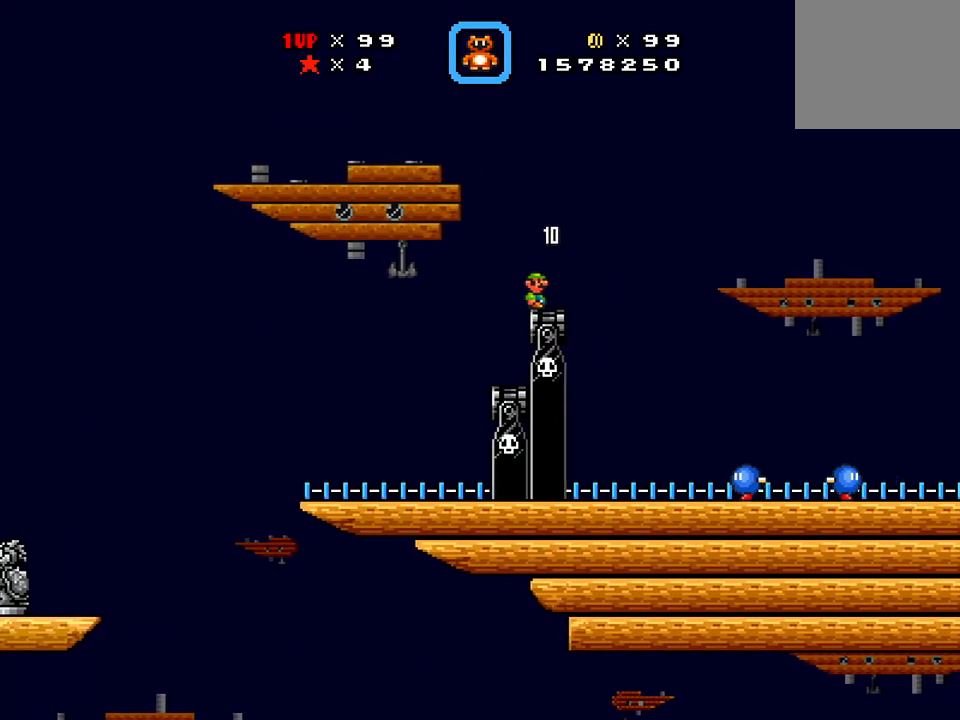
{"buttons": ["X"], "events": [[267, "X", "down"]]}
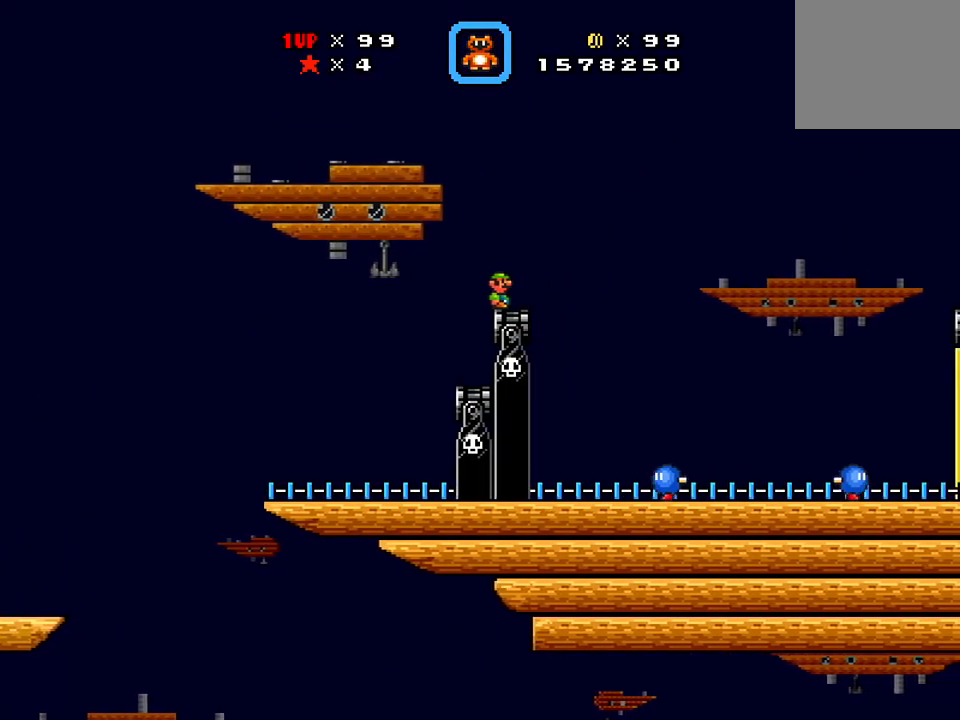
{"buttons": ["A", "X"], "events": [[367, "A", "down"]]}
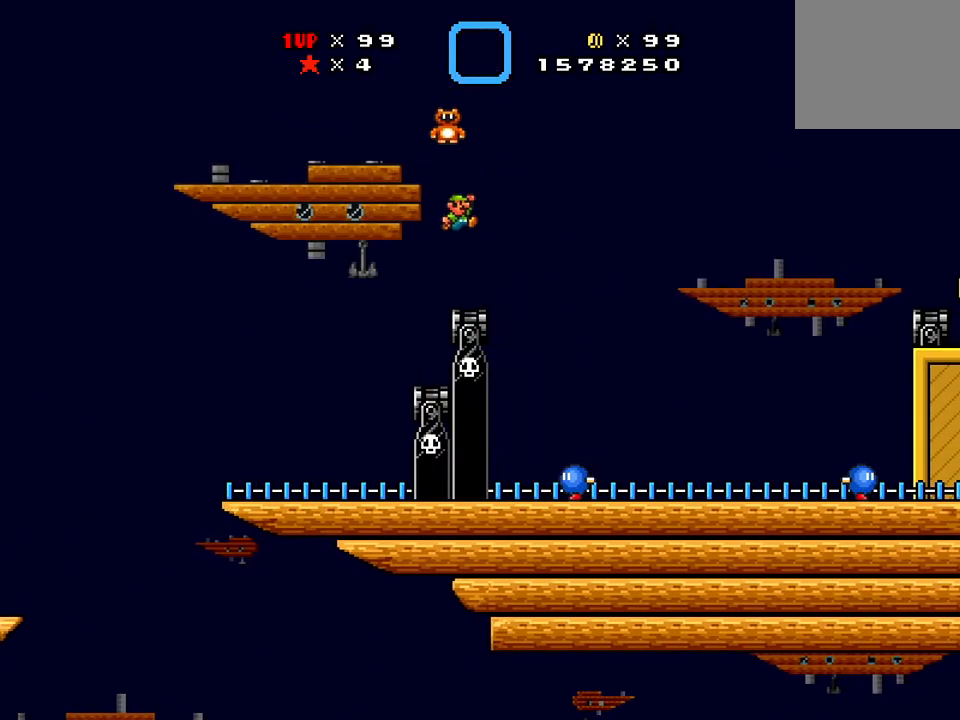
{"buttons": ["X"], "events": [[233, "A", "up"]]}
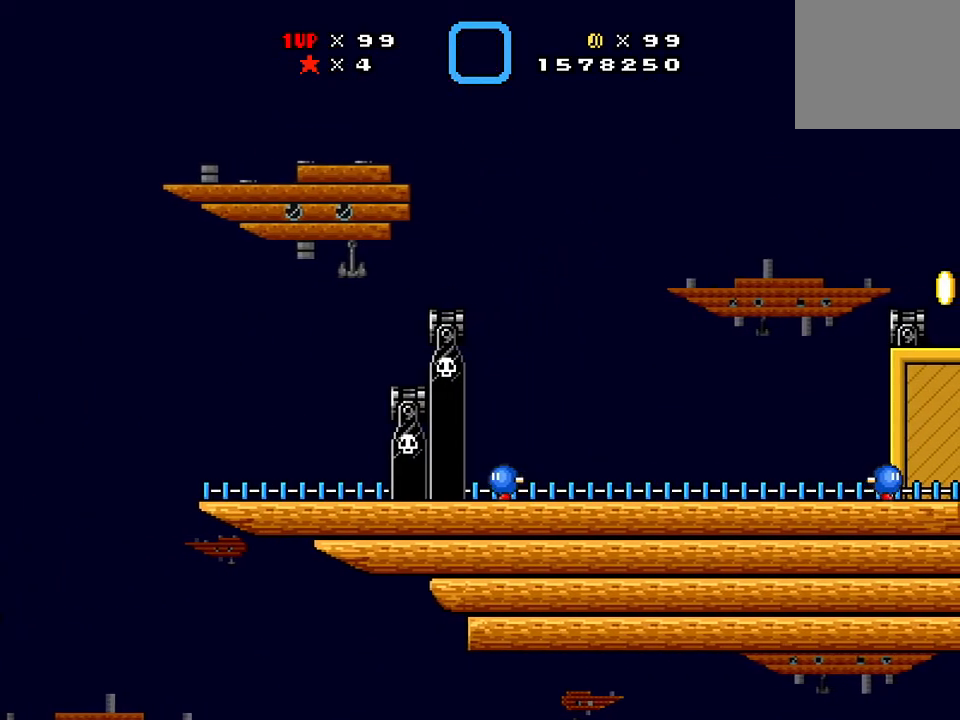
{"buttons": ["X"], "events": []}
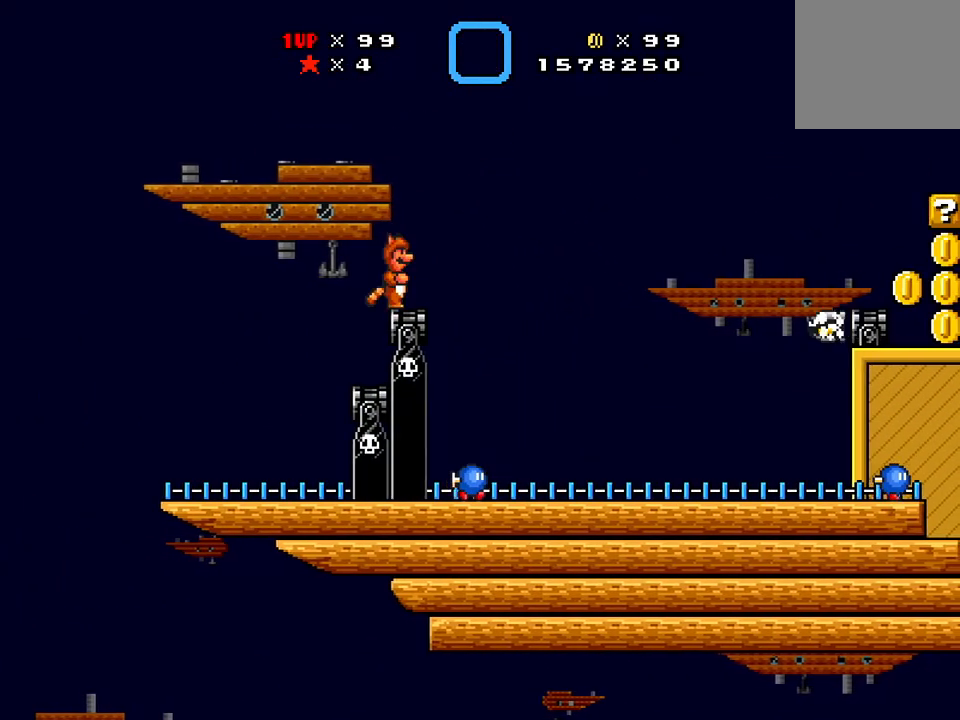
{"buttons": ["X", "DPAD_RIGHT"], "events": [[367, "DPAD_RIGHT", "down"]]}